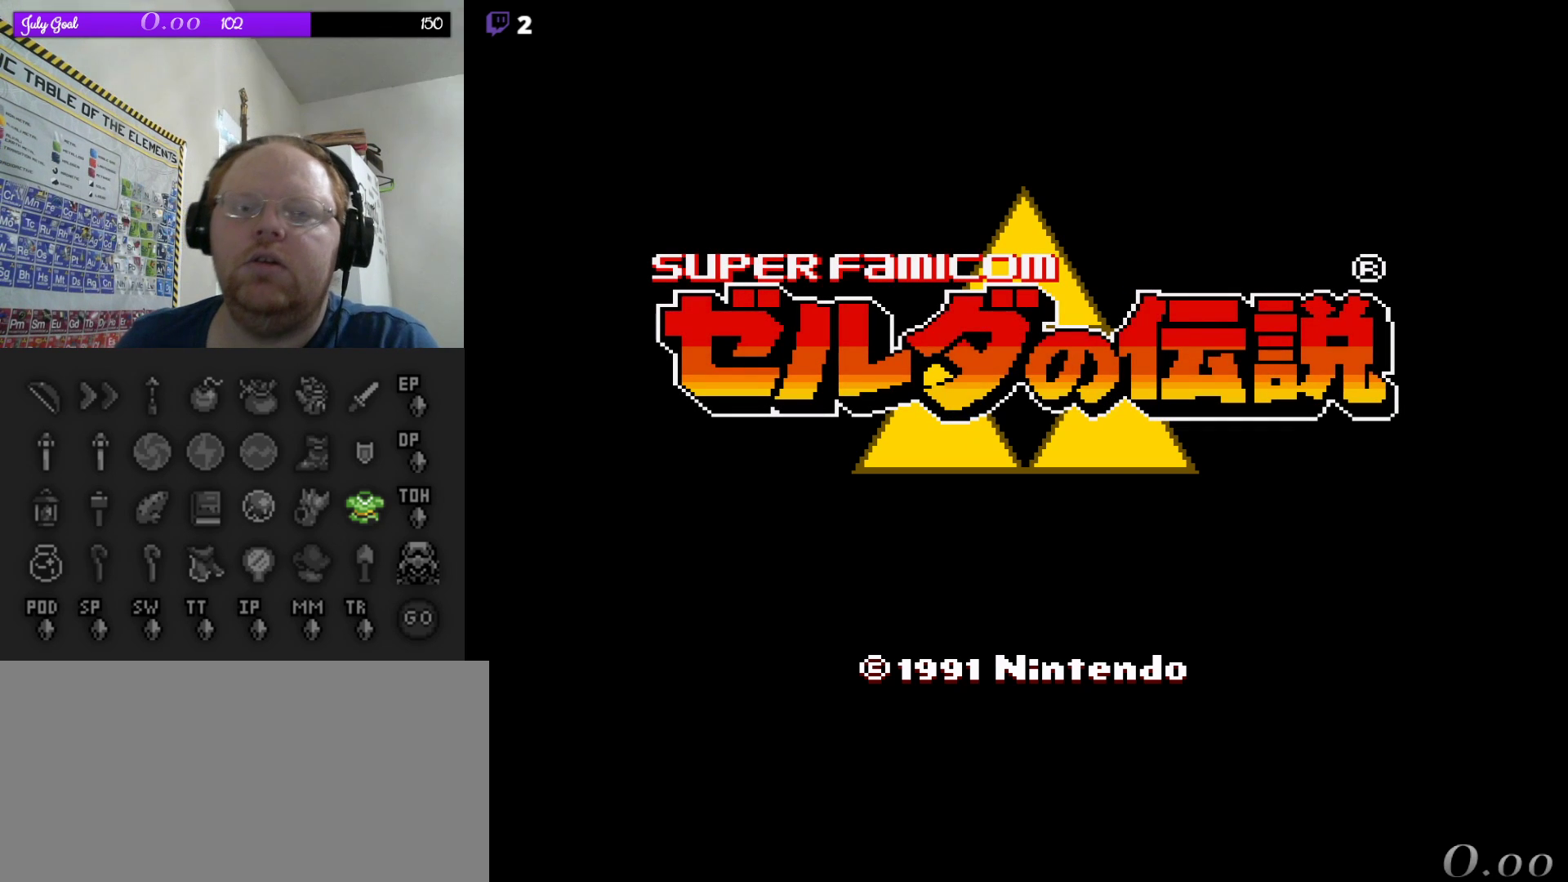
Gameplay with a controller (Nintendo layout); each line is a JSON object with the inputs held at the frame after it. "events" lists button and stick changes between this image and that frame as [ms after this image, input, new state], when the widget could be followed in between. Not read: L3 R3.
{"buttons": ["A"], "events": [[400, "A", "down"]]}
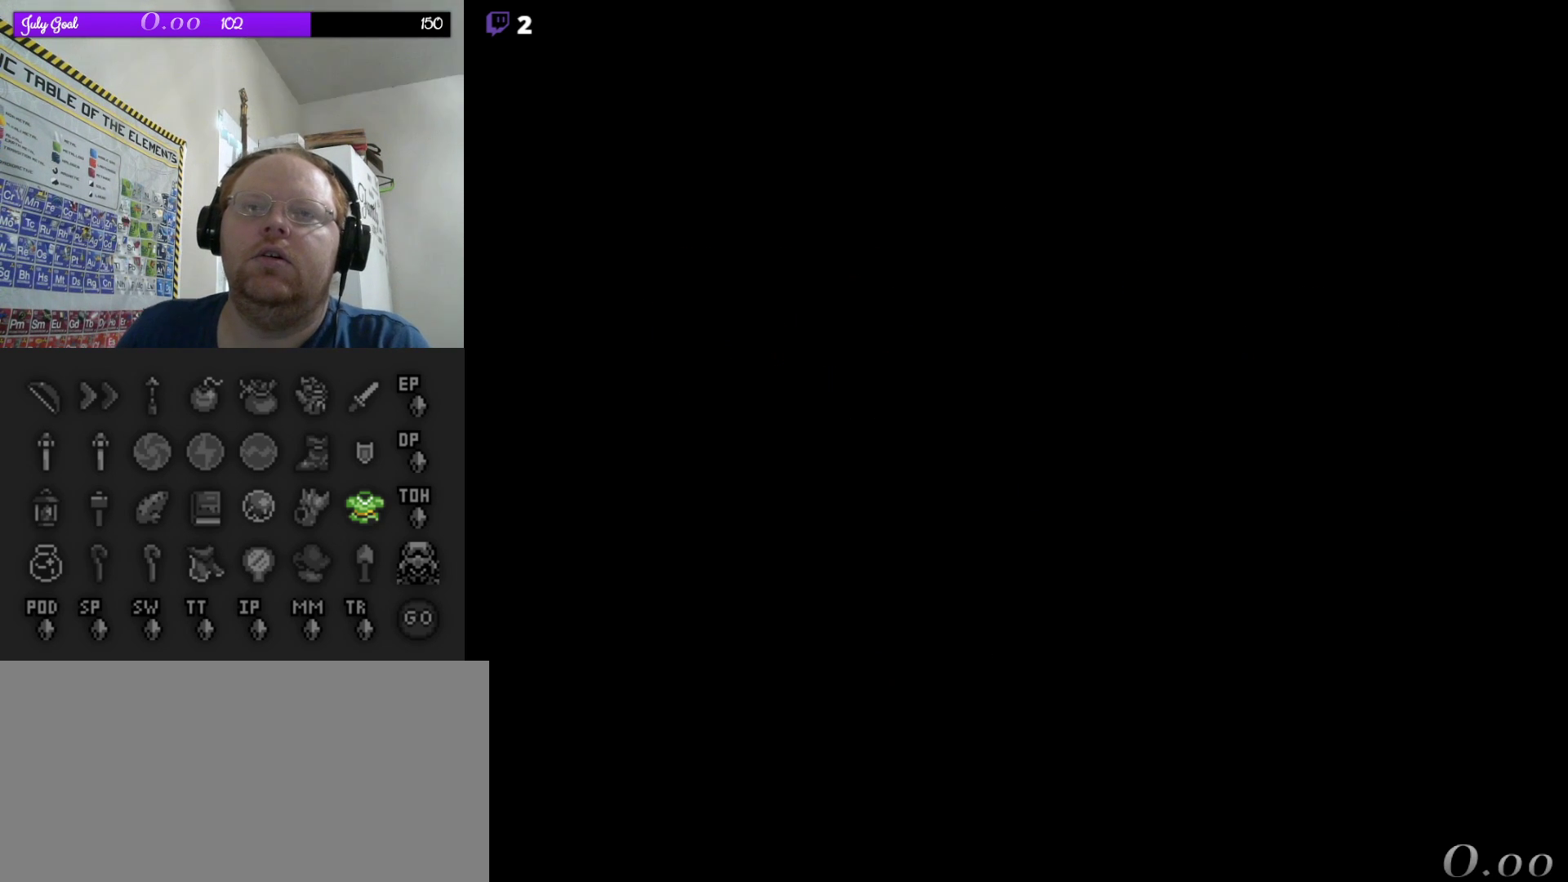
{"buttons": [], "events": [[33, "A", "up"]]}
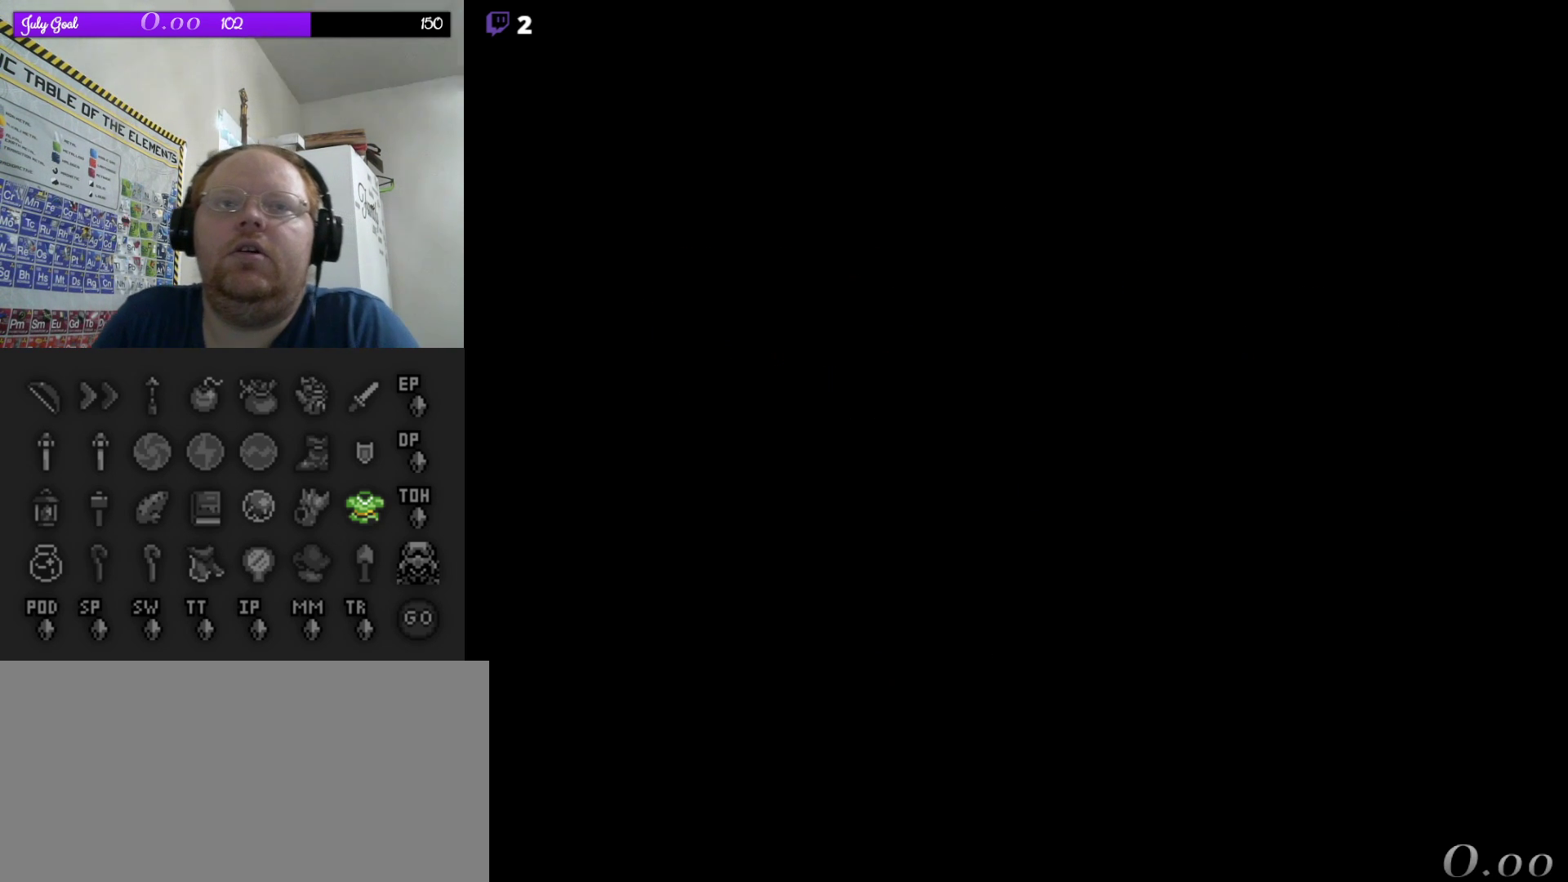
{"buttons": [], "events": []}
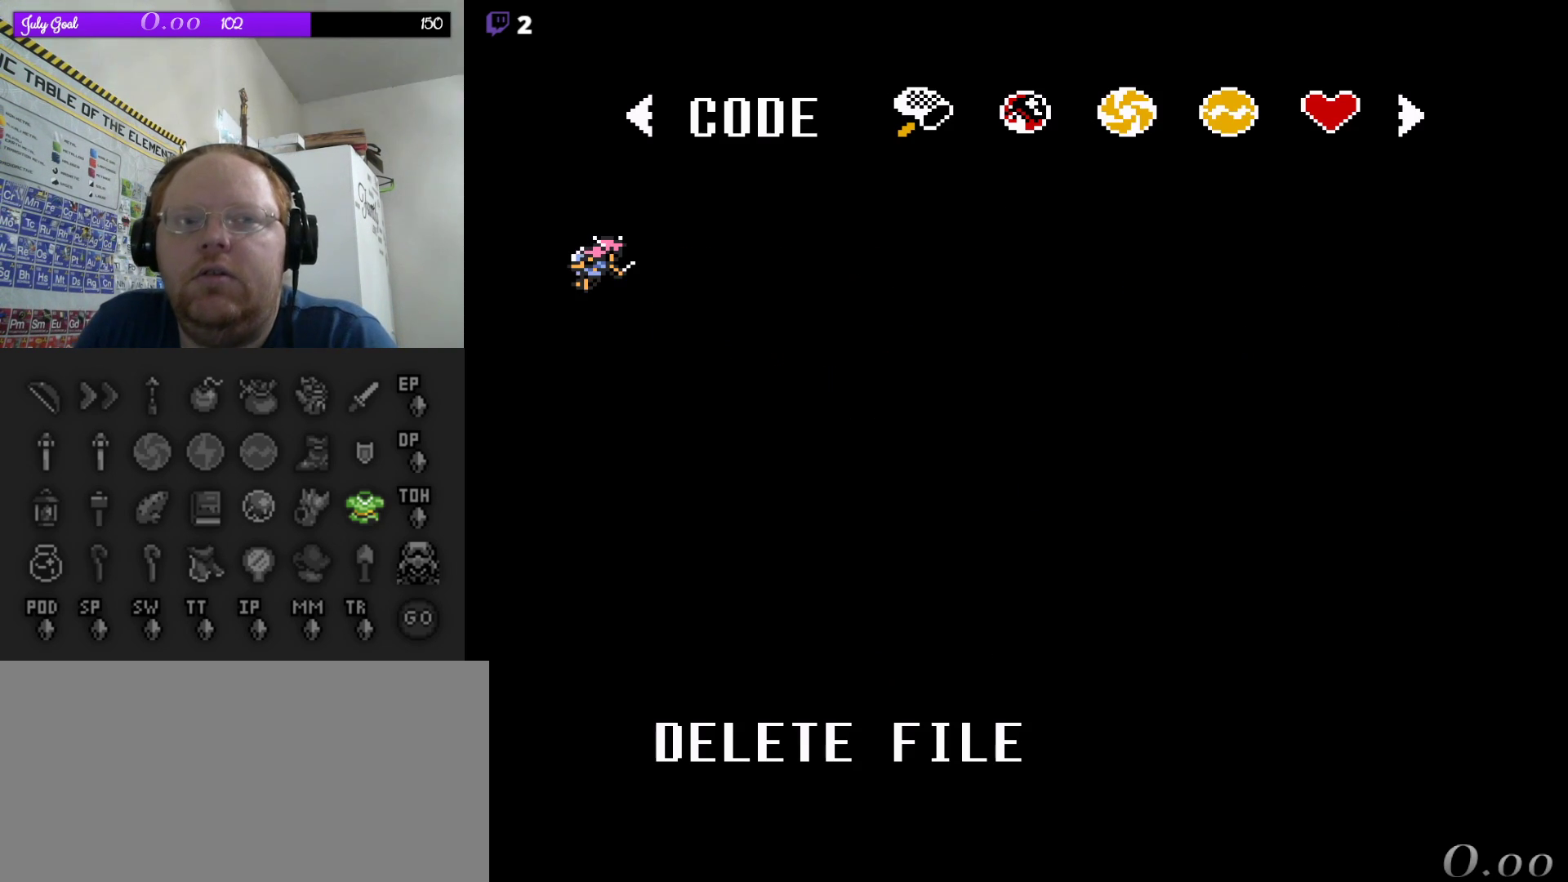
{"buttons": [], "events": []}
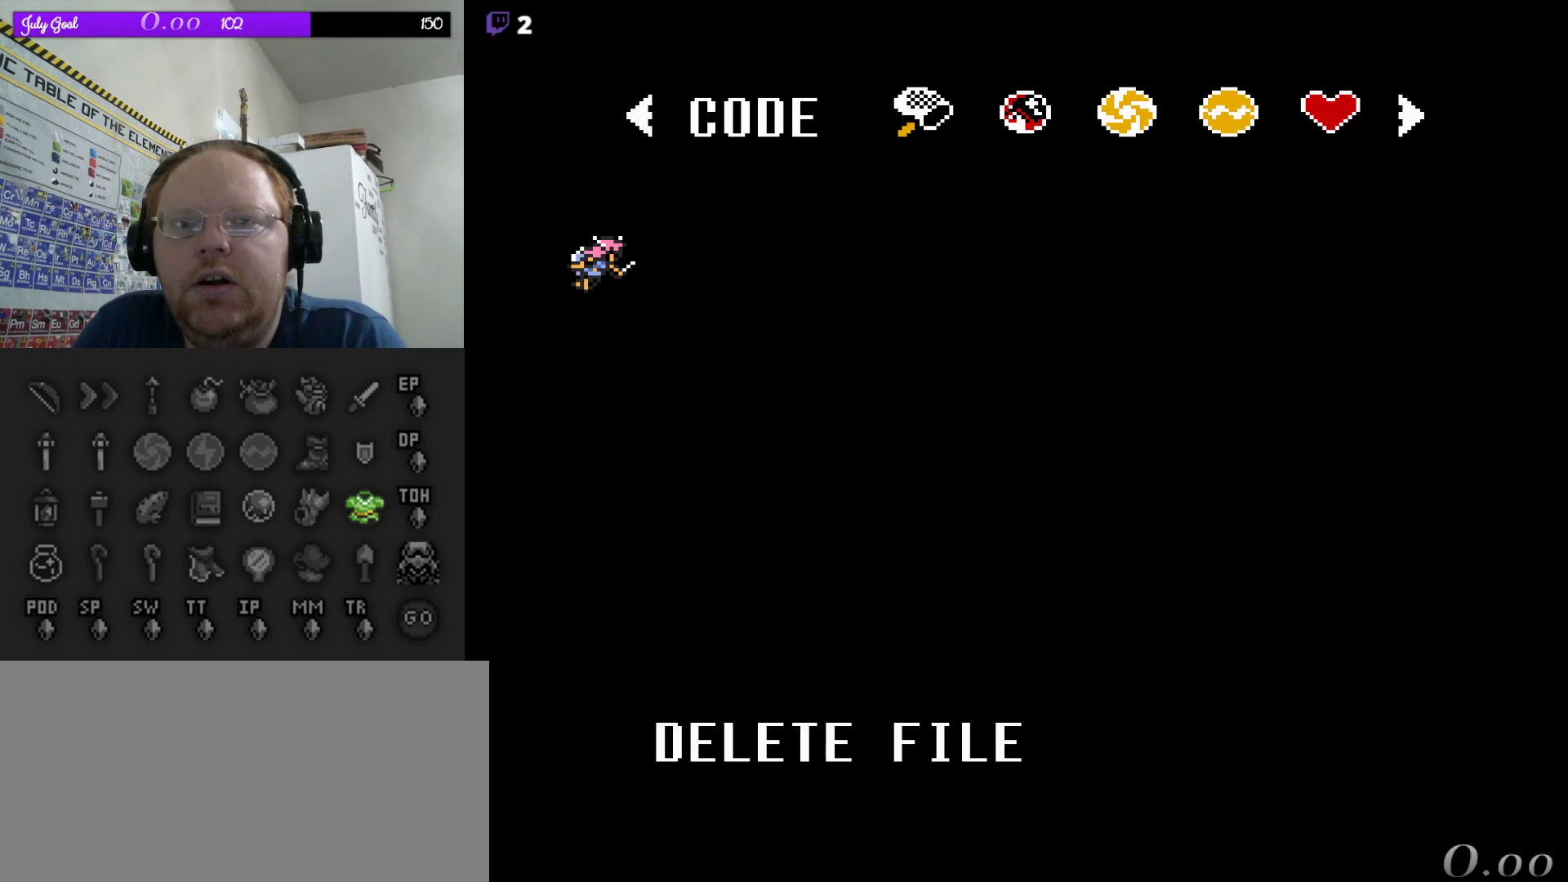
{"buttons": [], "events": [[333, "A", "down"], [467, "A", "up"]]}
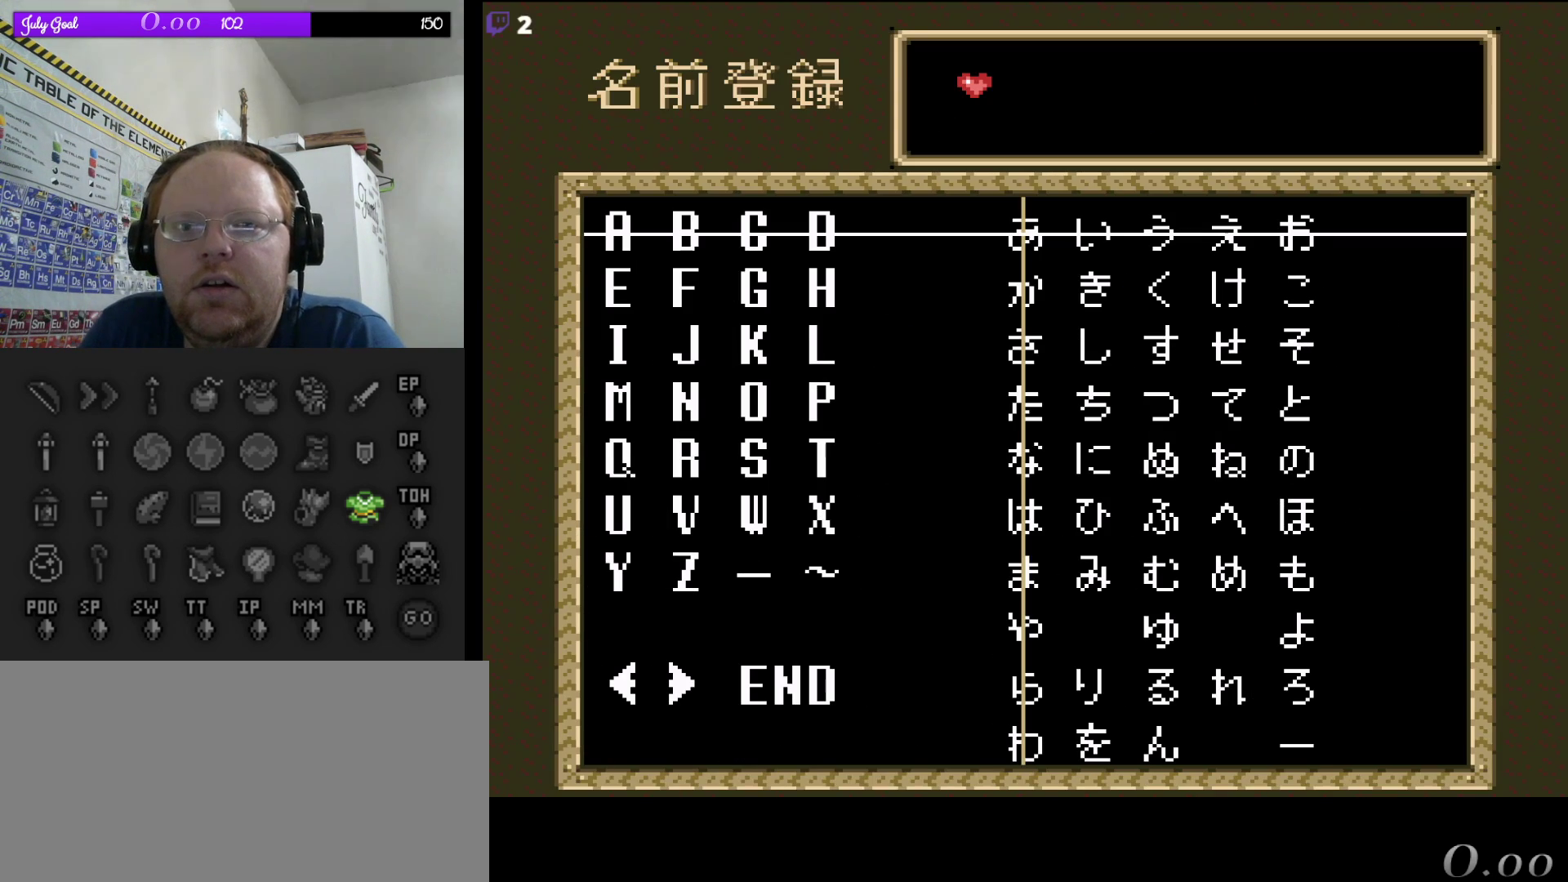
{"buttons": ["DPAD_LEFT"], "events": [[500, "DPAD_LEFT", "down"]]}
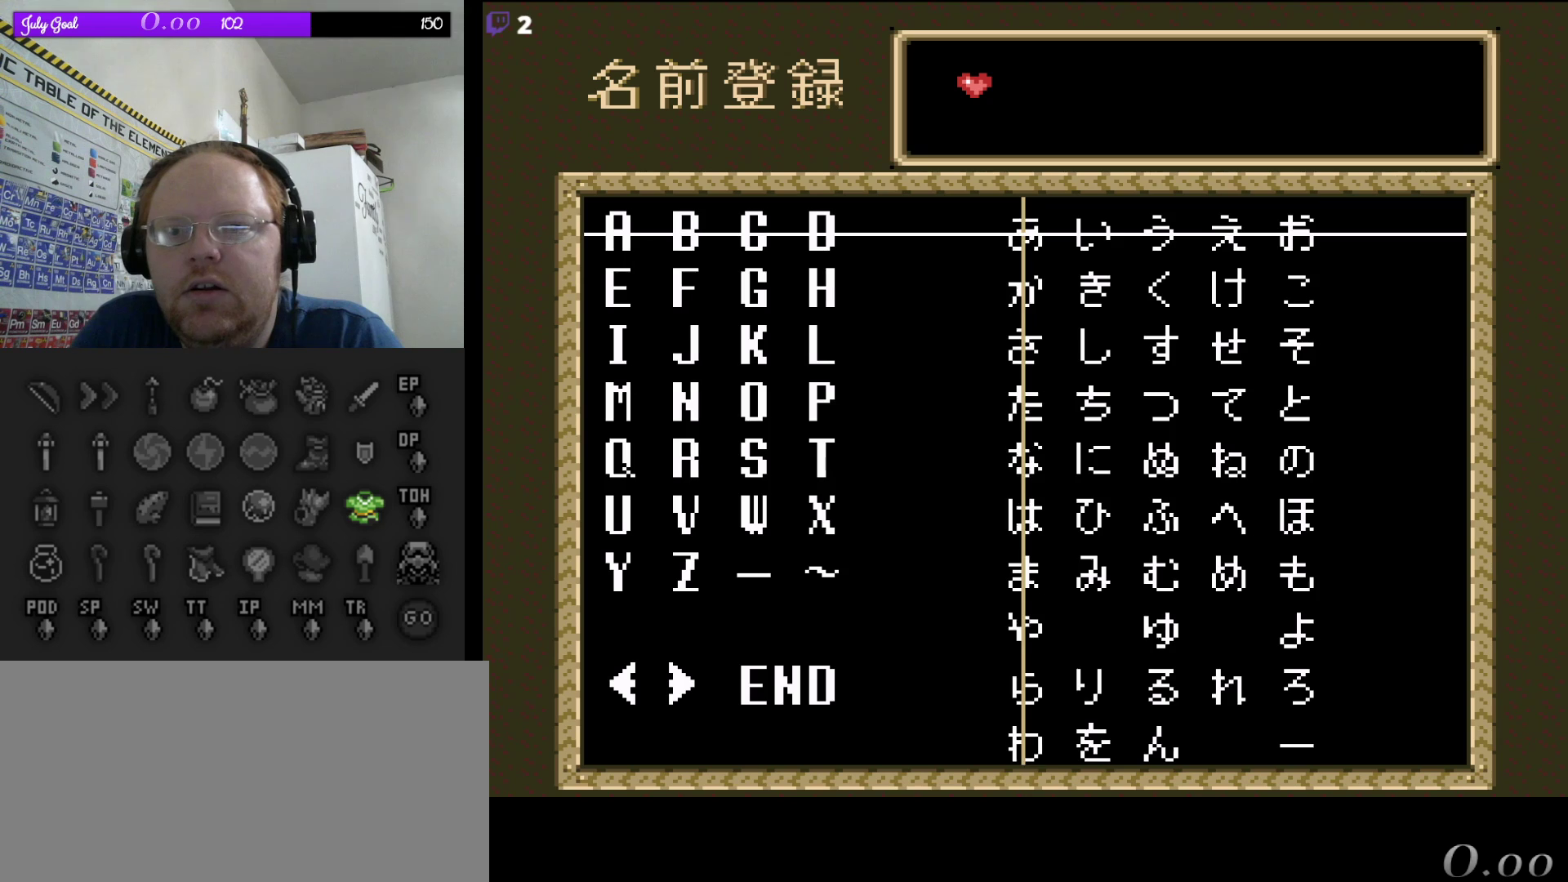
{"buttons": [], "events": [[350, "DPAD_LEFT", "up"]]}
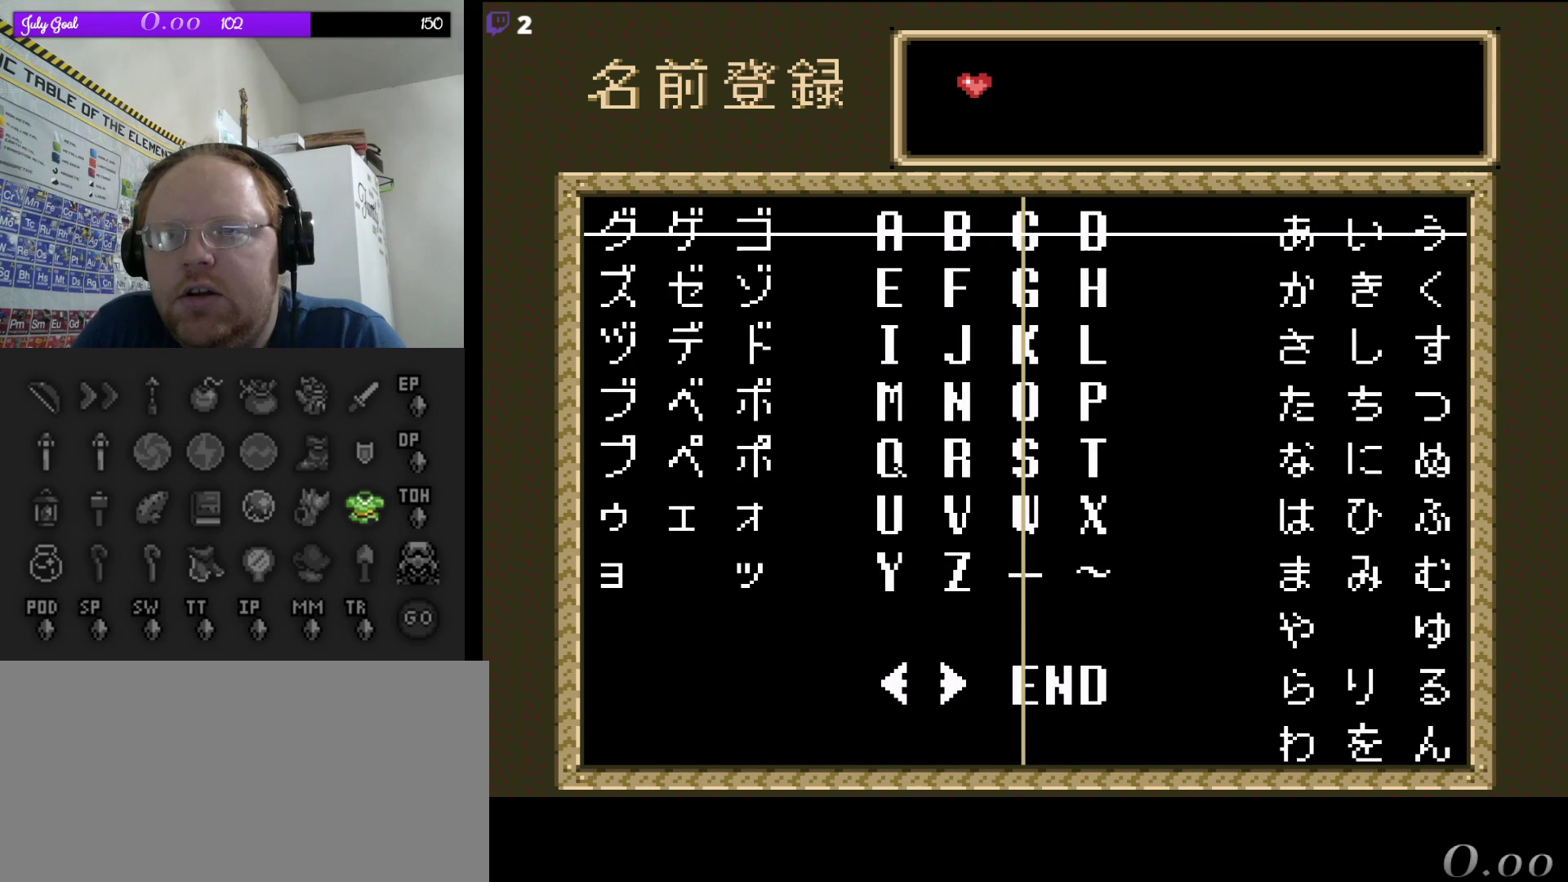
{"buttons": [], "events": [[267, "DPAD_DOWN", "down"], [350, "DPAD_DOWN", "up"]]}
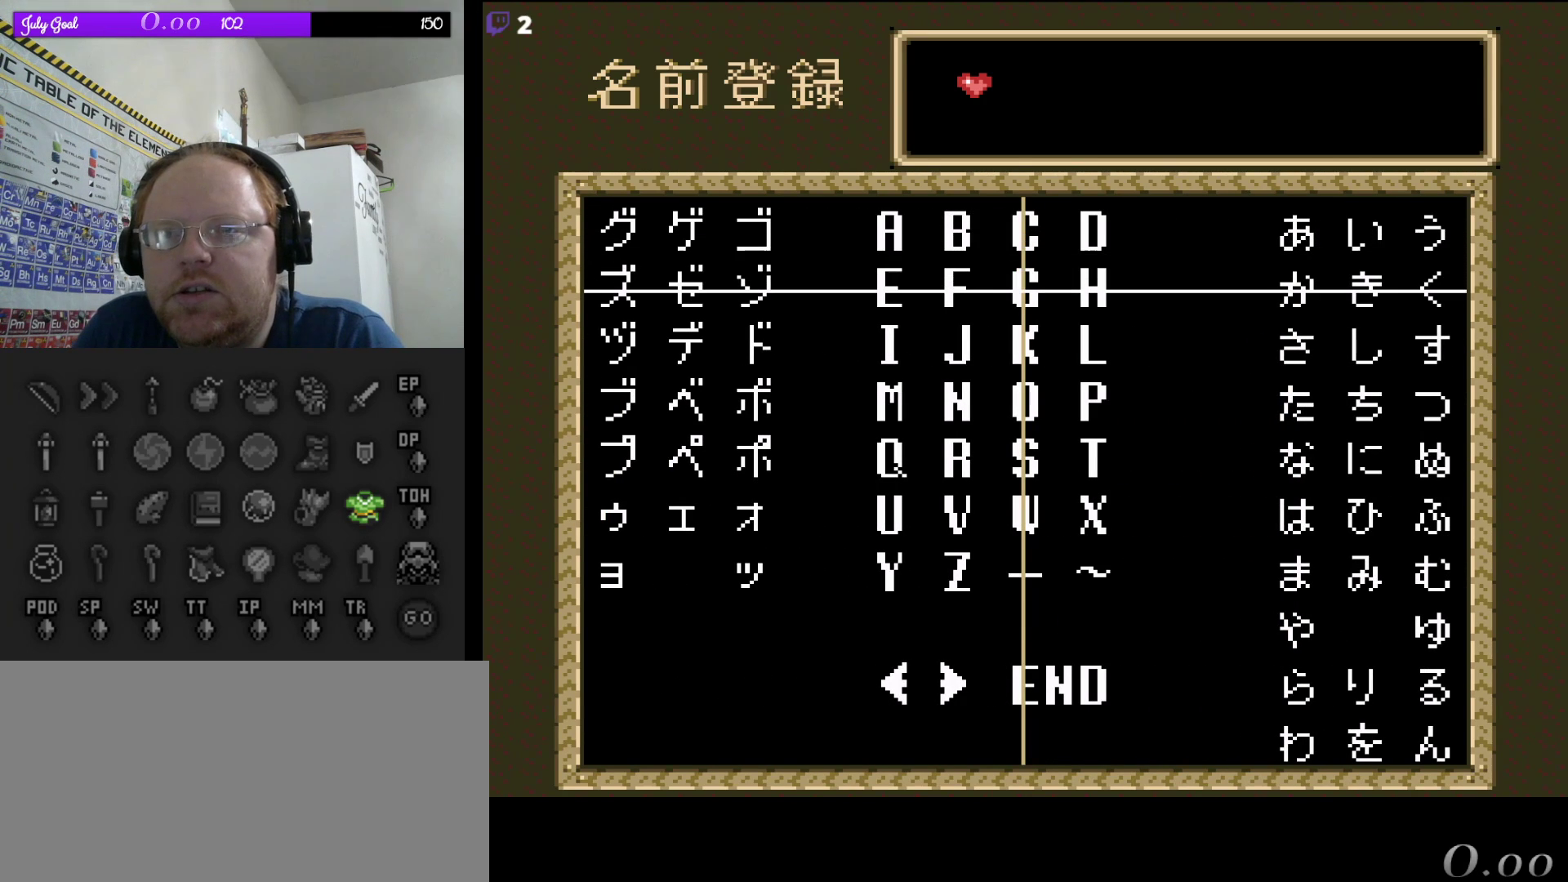
{"buttons": ["DPAD_LEFT"], "events": [[117, "A", "down"], [233, "A", "up"], [367, "DPAD_LEFT", "down"]]}
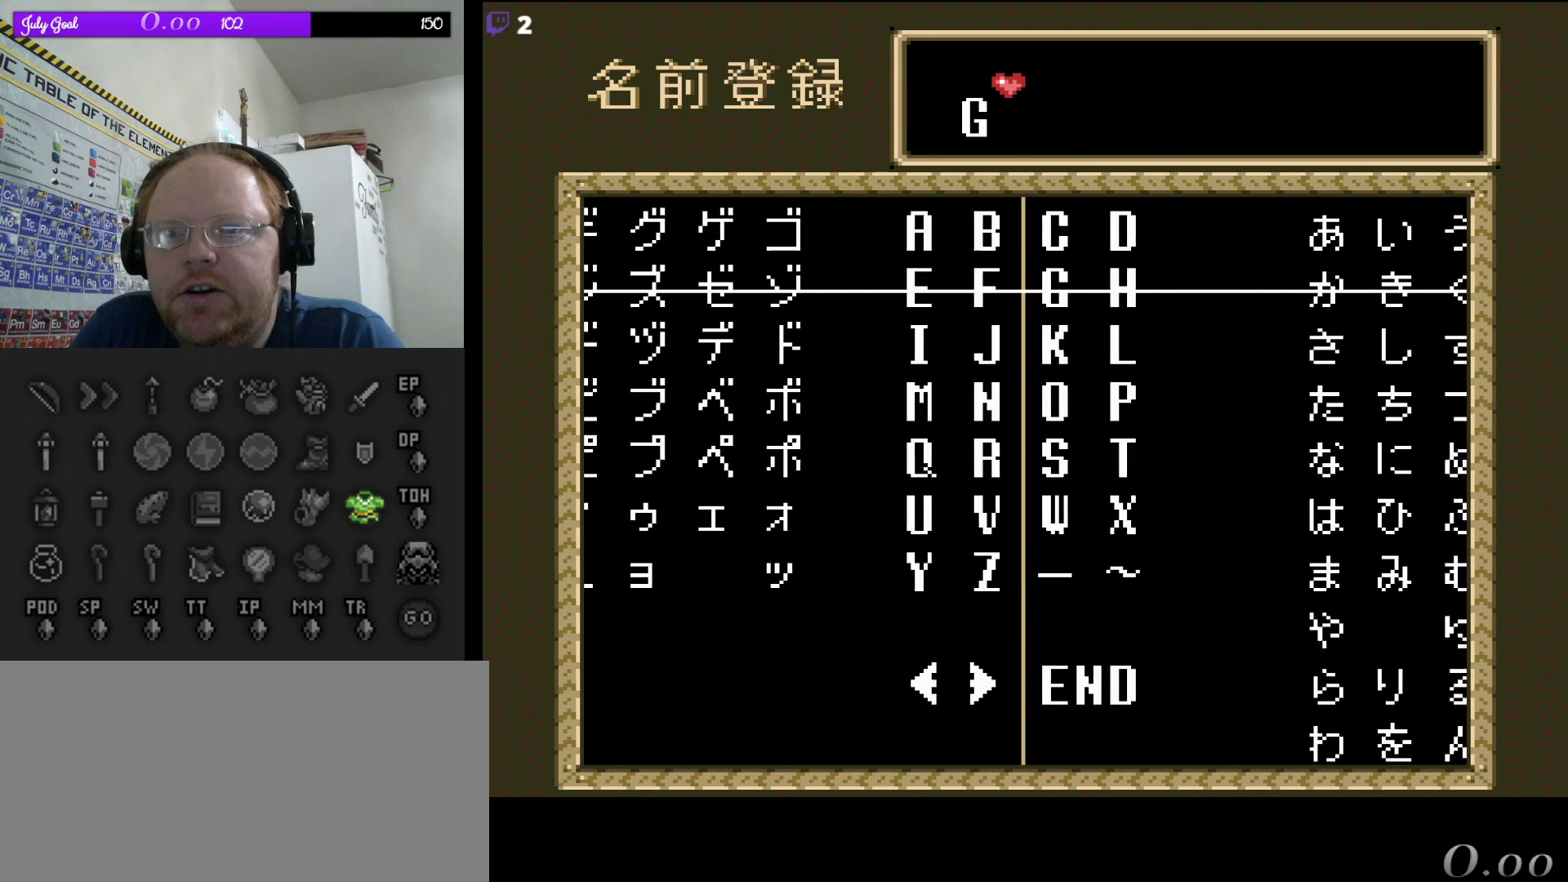
{"buttons": [], "events": [[133, "DPAD_LEFT", "up"], [367, "A", "down"], [483, "A", "up"]]}
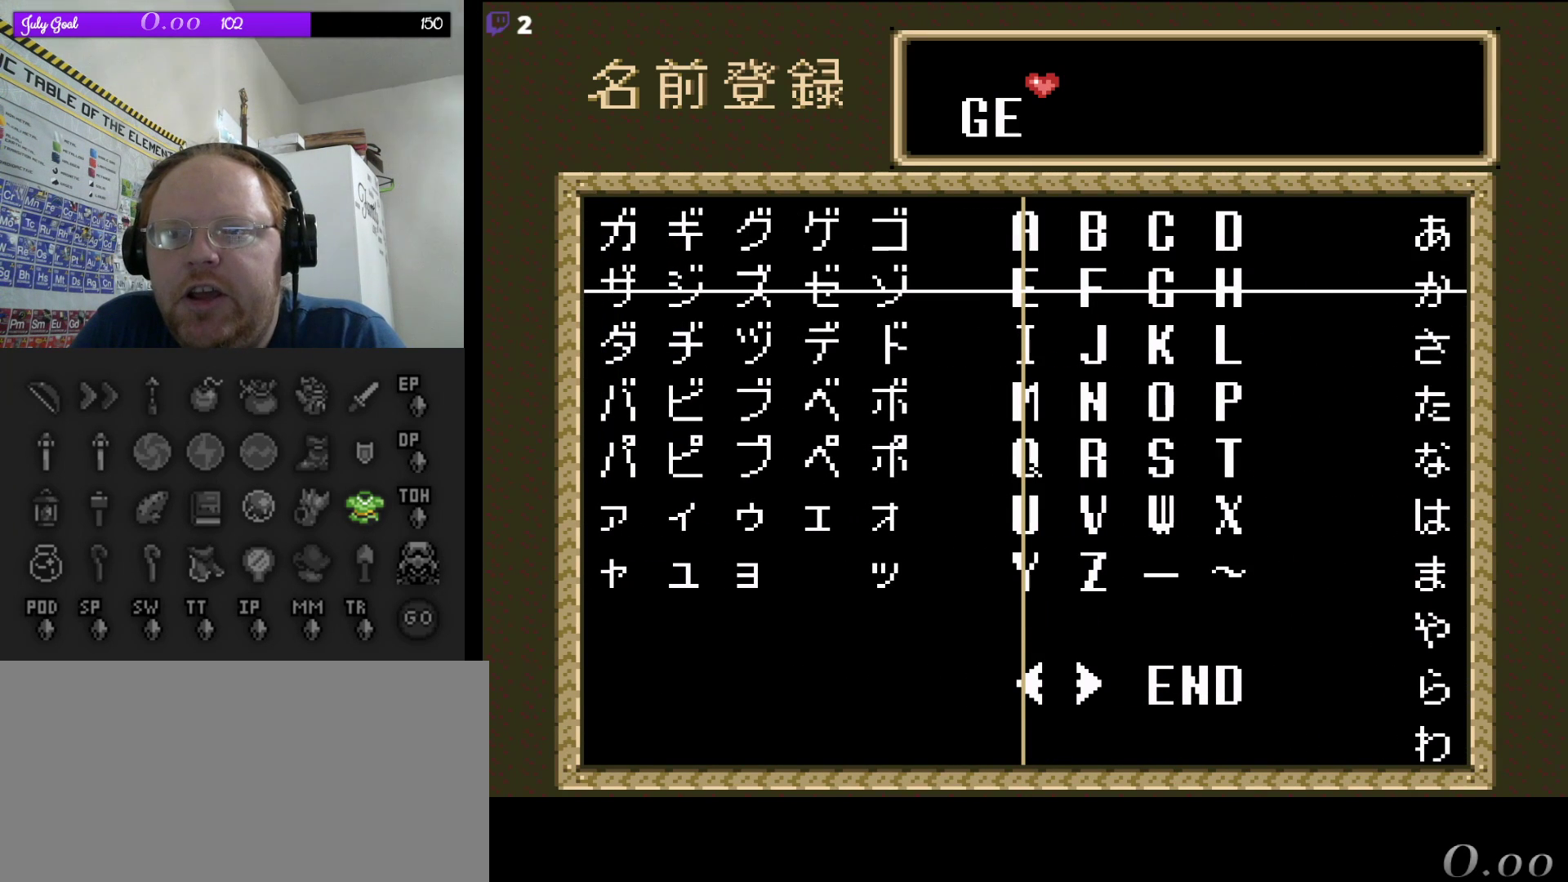
{"buttons": [], "events": [[150, "DPAD_DOWN", "down"], [383, "DPAD_DOWN", "up"]]}
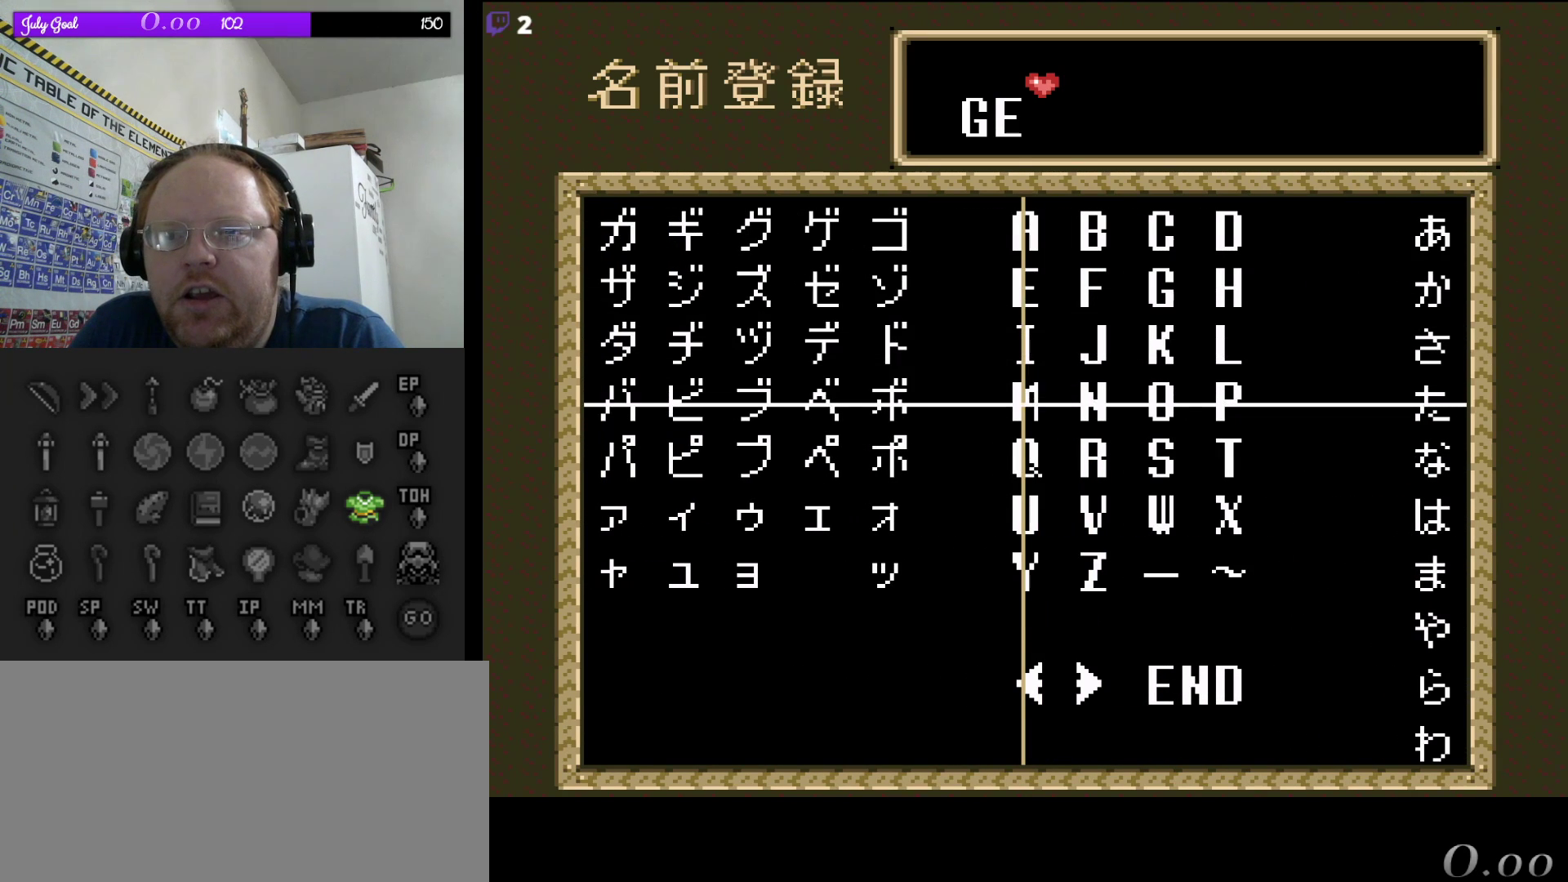
{"buttons": ["A"], "events": [[100, "DPAD_RIGHT", "down"], [250, "DPAD_RIGHT", "up"], [467, "A", "down"]]}
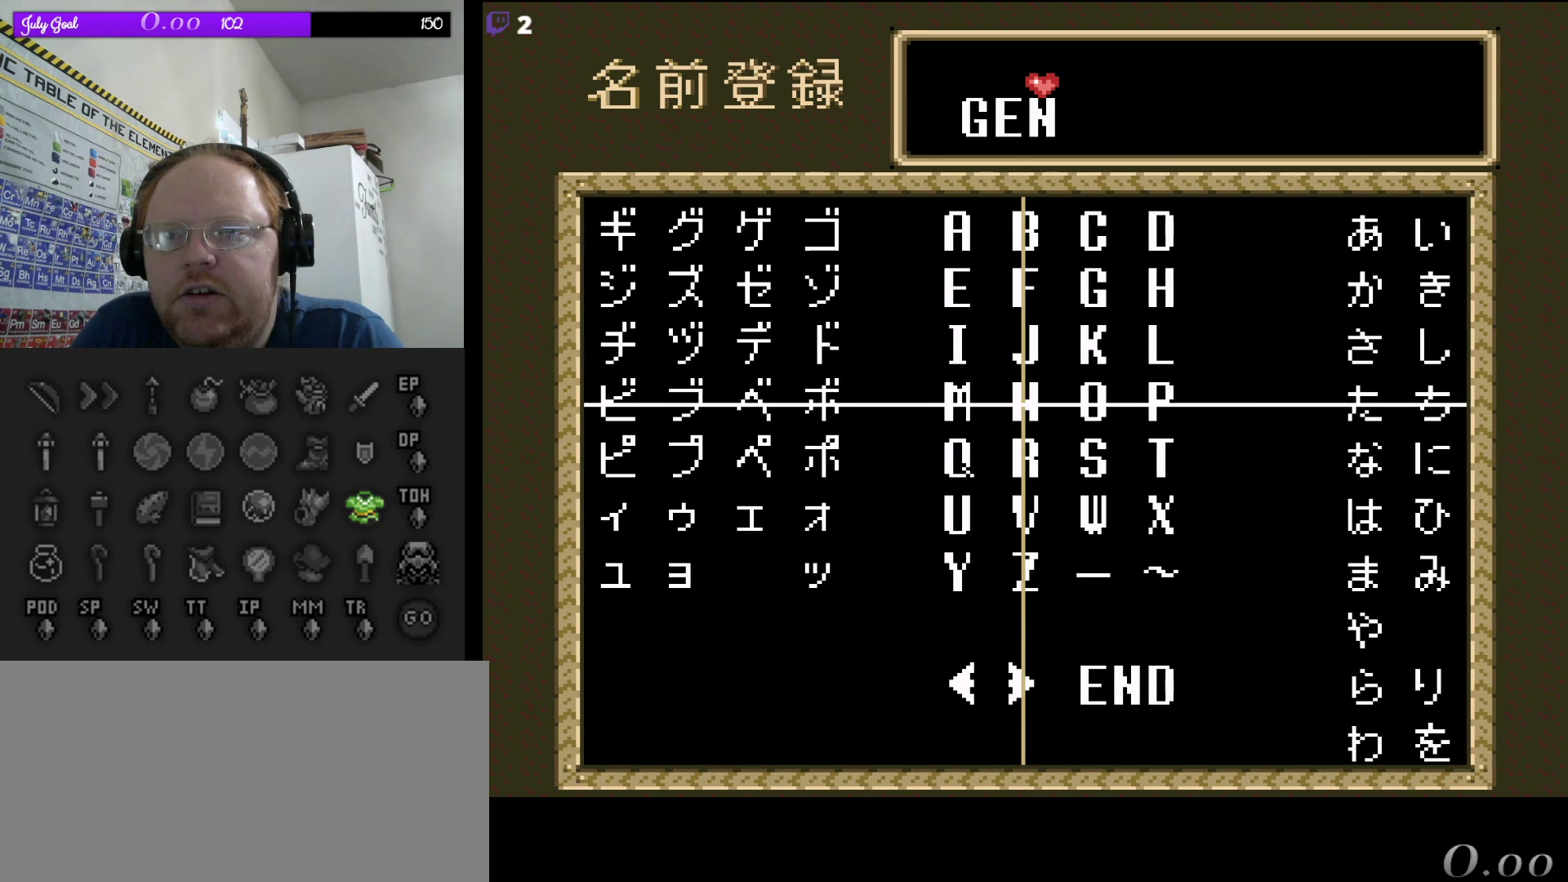
{"buttons": [], "events": [[67, "A", "up"], [200, "DPAD_DOWN", "down"], [333, "DPAD_DOWN", "up"]]}
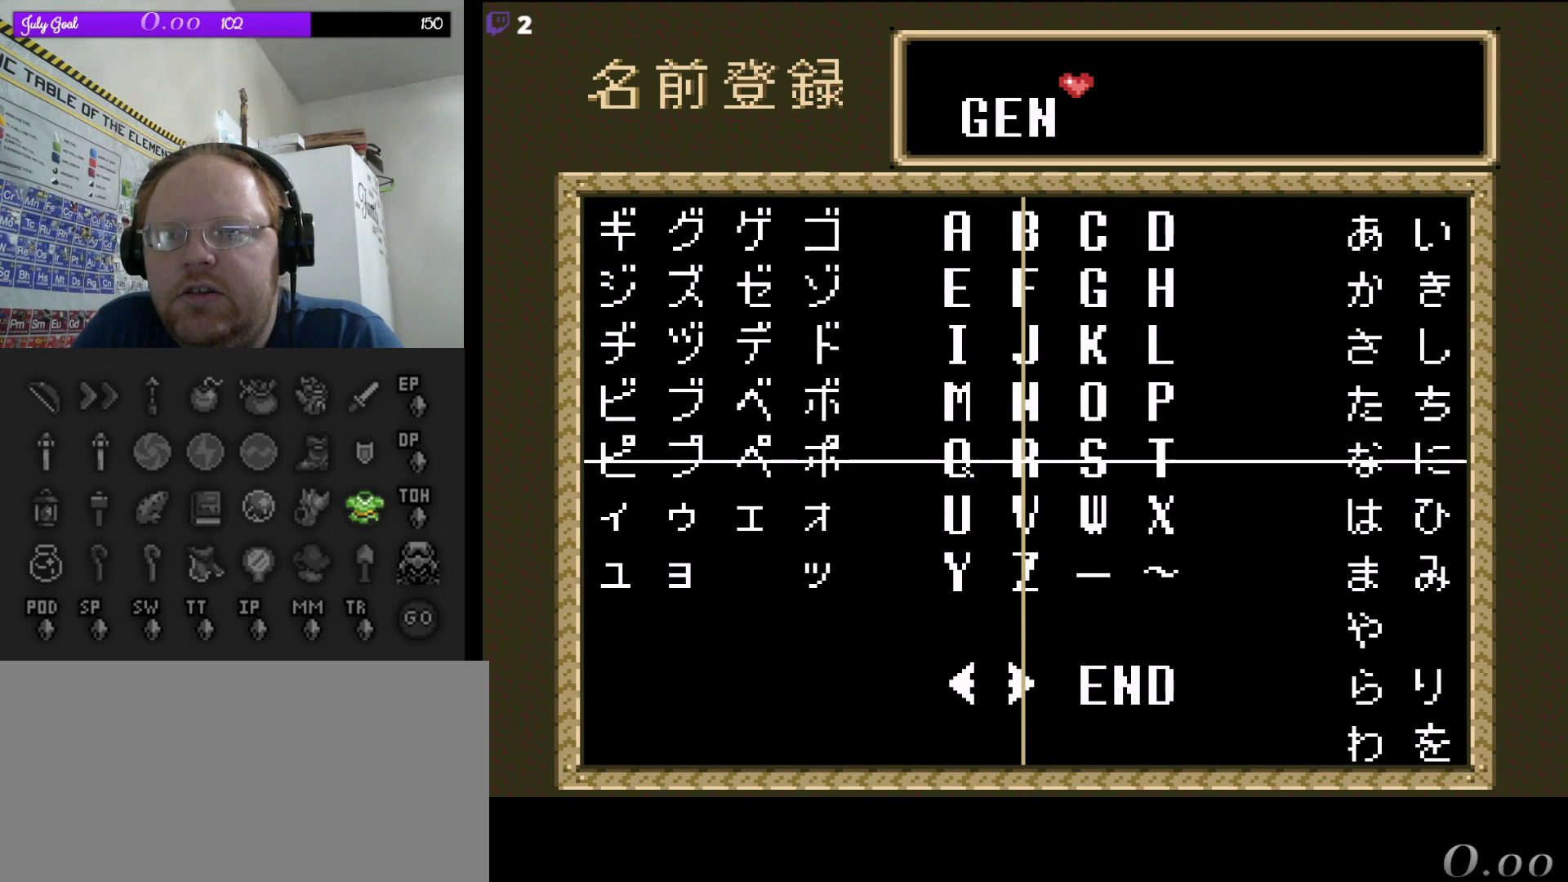
{"buttons": [], "events": [[33, "DPAD_RIGHT", "down"], [267, "DPAD_RIGHT", "up"]]}
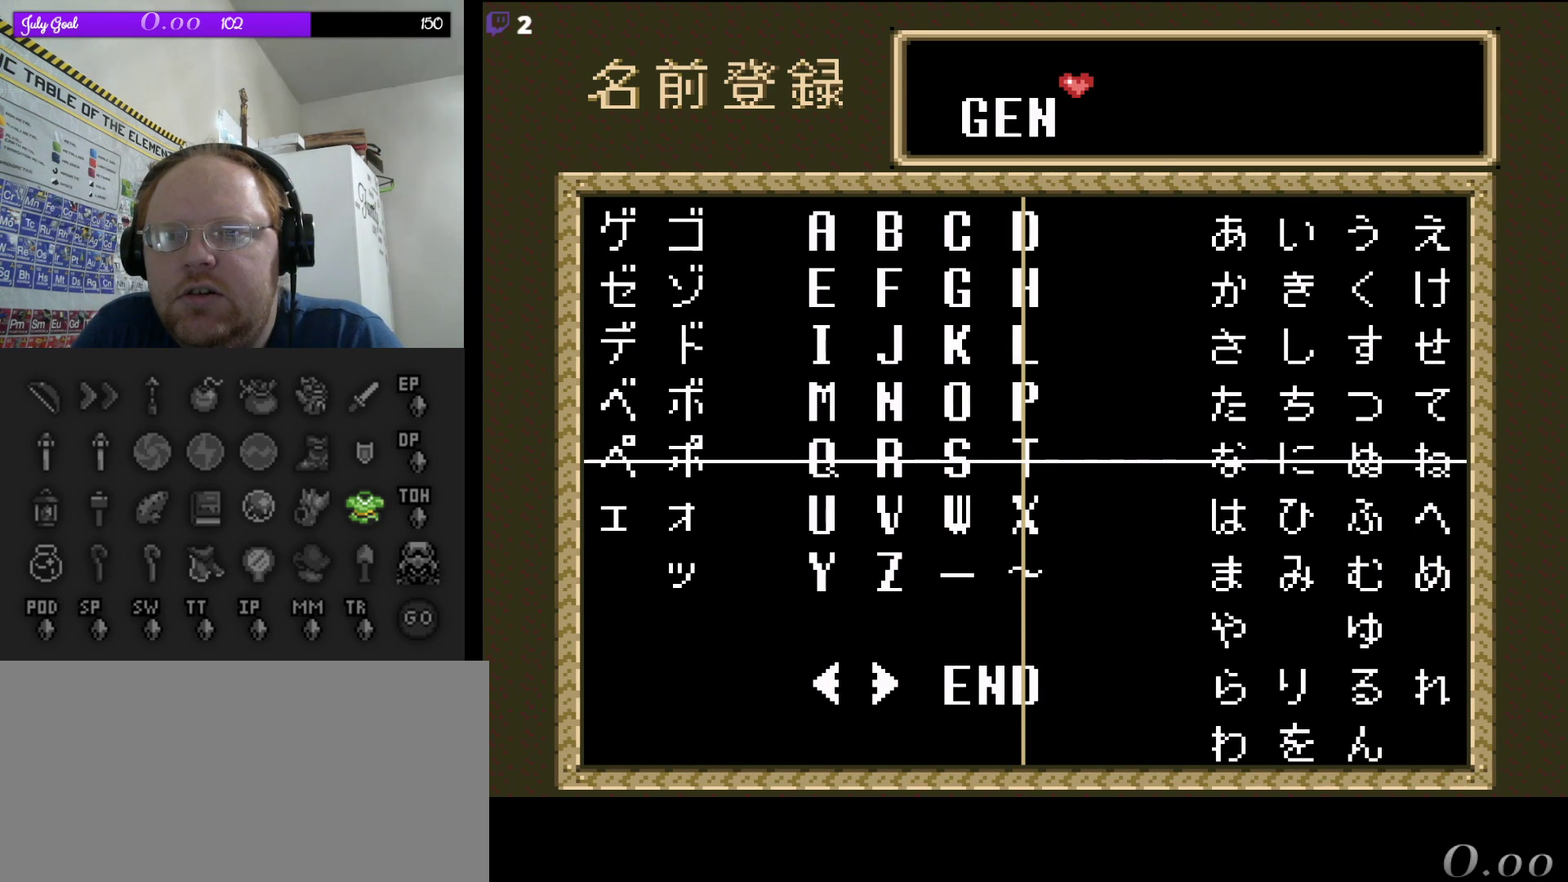
{"buttons": ["DPAD_DOWN"], "events": [[167, "A", "down"], [250, "A", "up"], [500, "DPAD_DOWN", "down"]]}
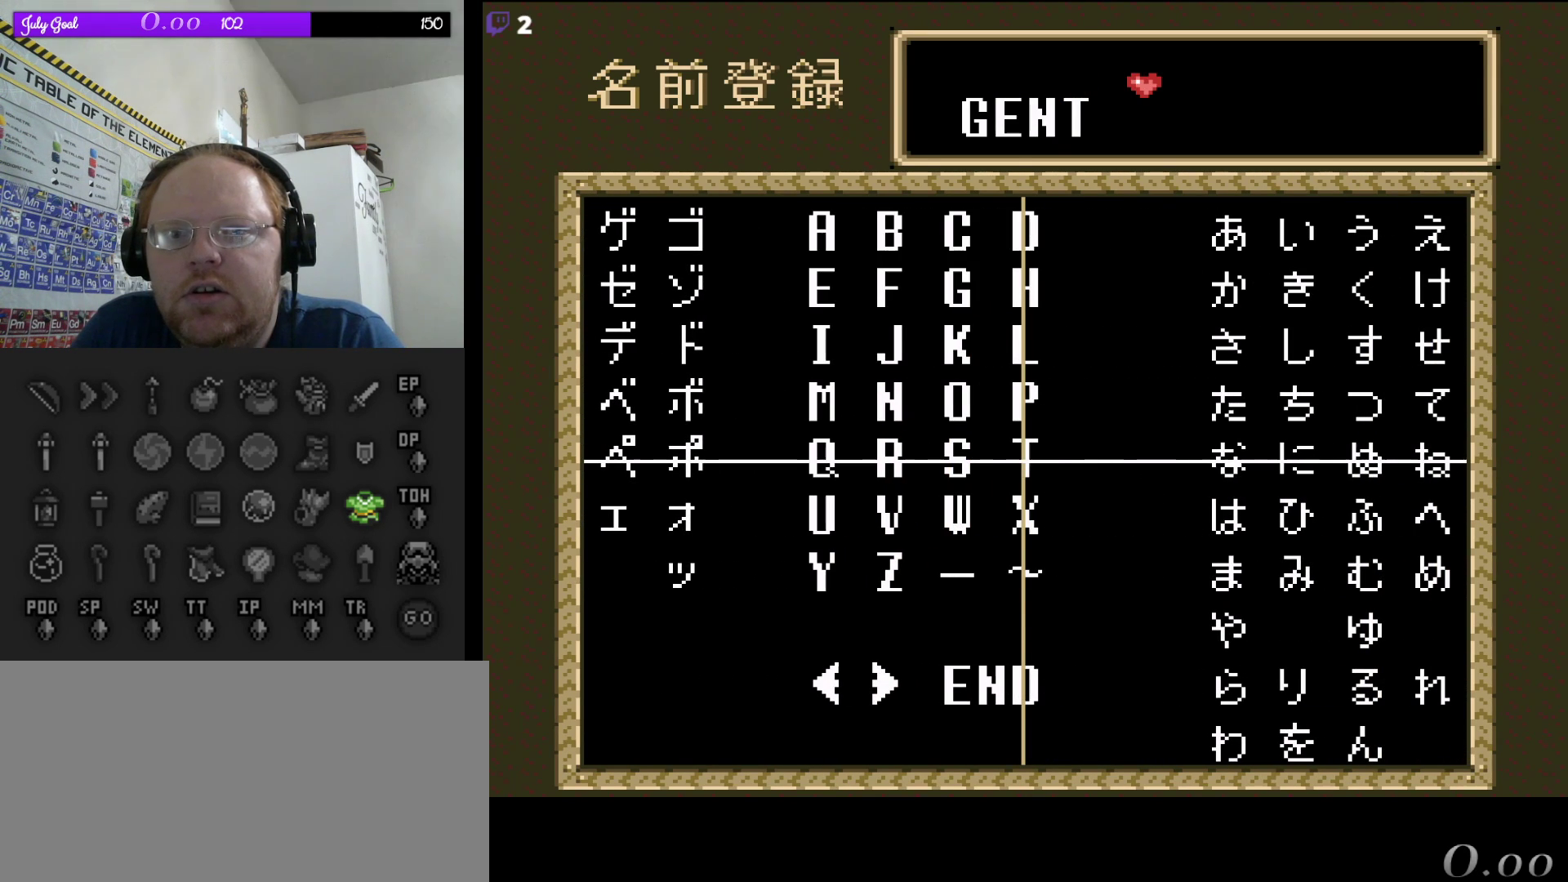
{"buttons": ["DPAD_DOWN"], "events": []}
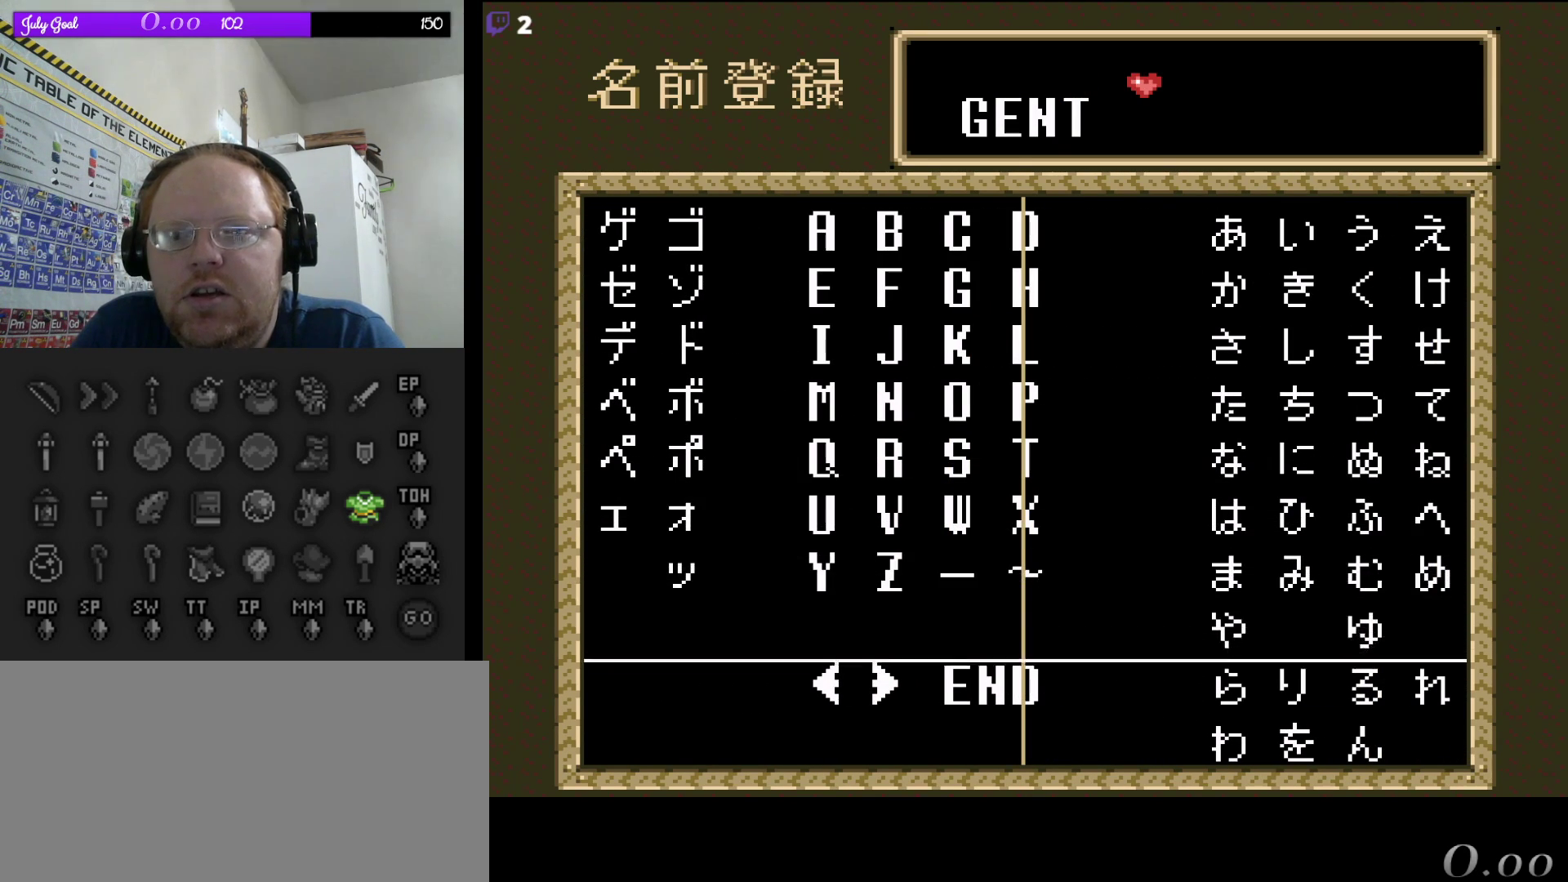
{"buttons": [], "events": [[33, "DPAD_DOWN", "up"]]}
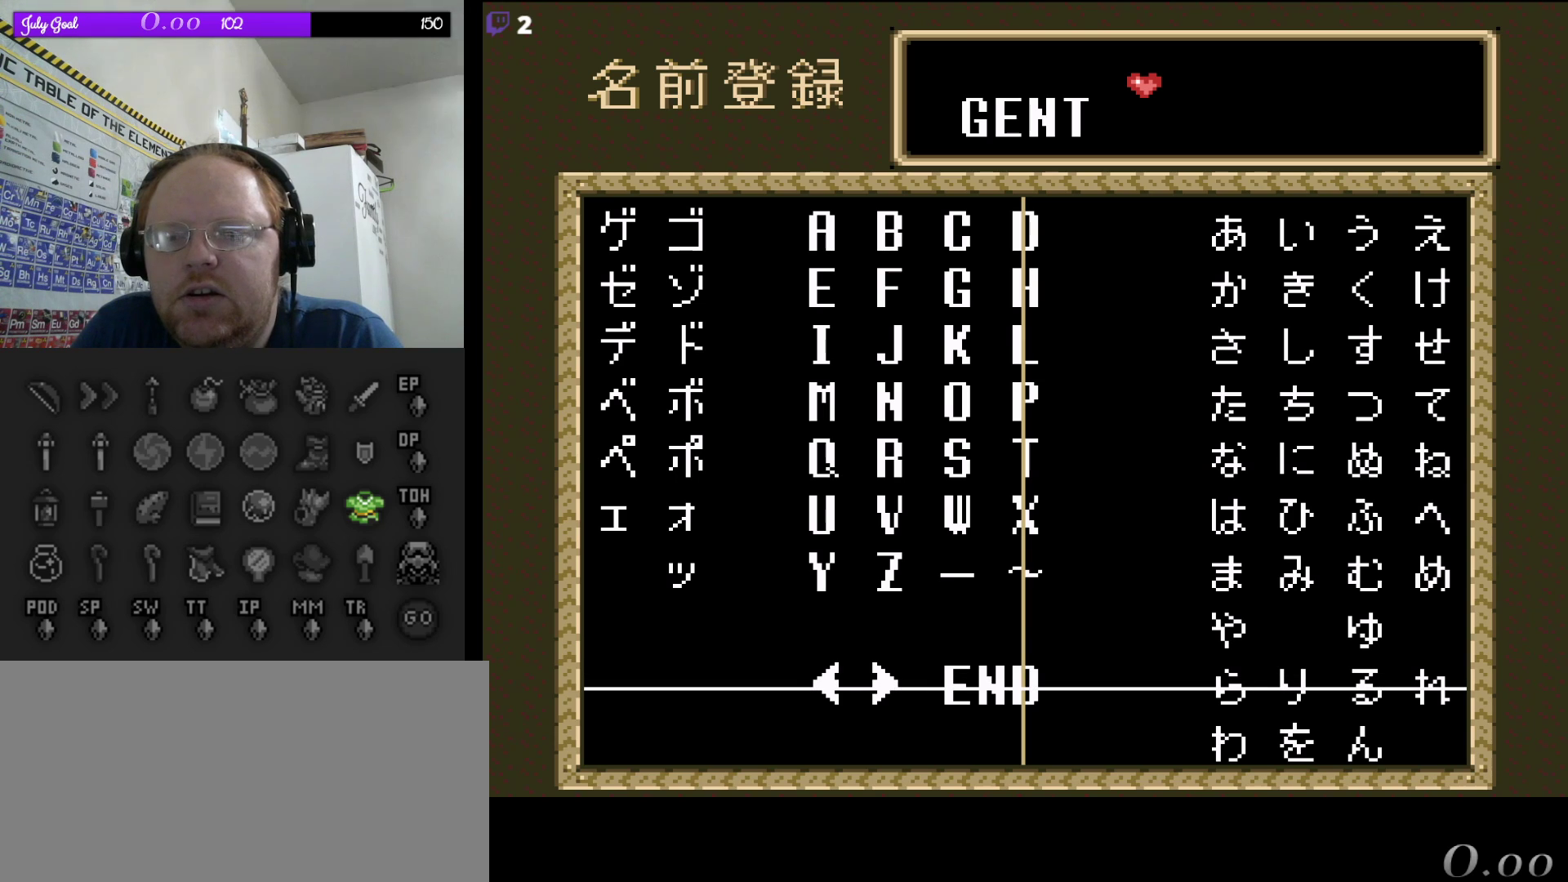
{"buttons": [], "events": []}
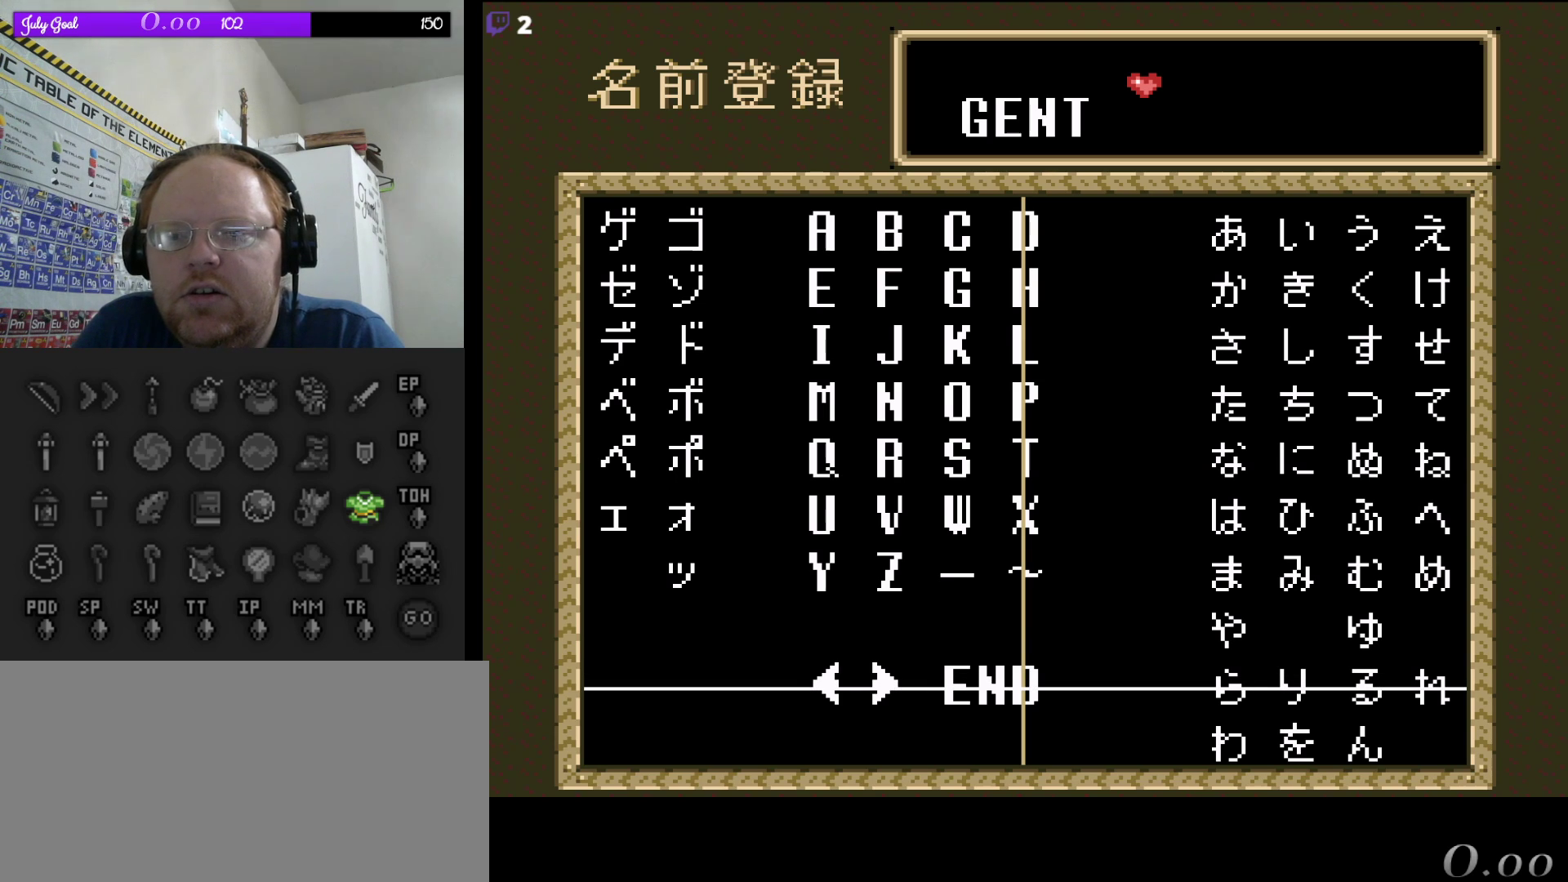
{"buttons": [], "events": []}
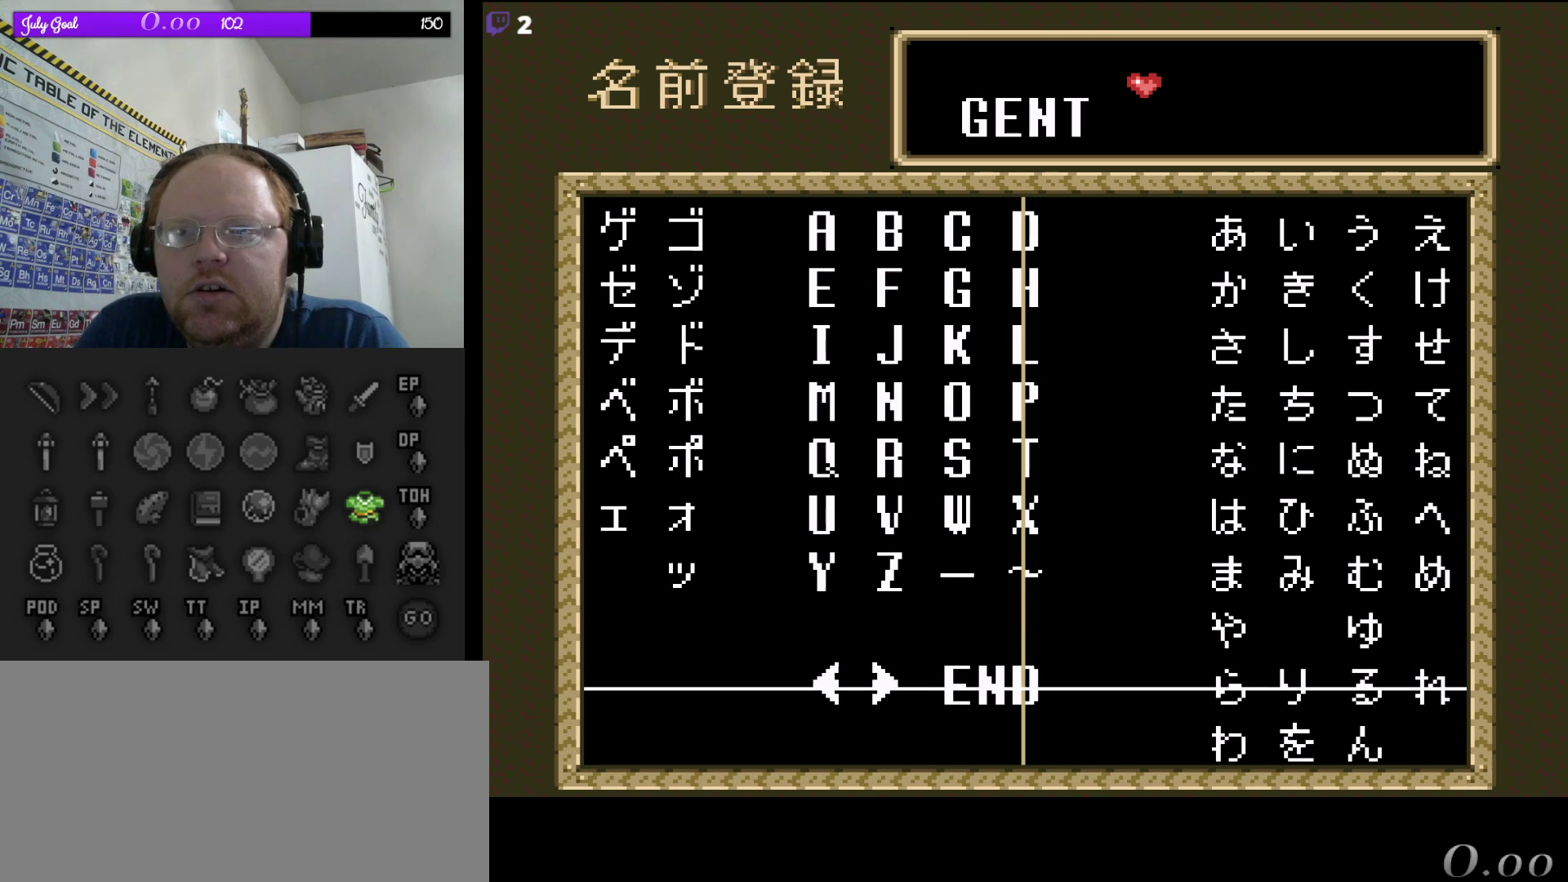
{"buttons": [], "events": [[117, "A", "down"], [217, "A", "up"]]}